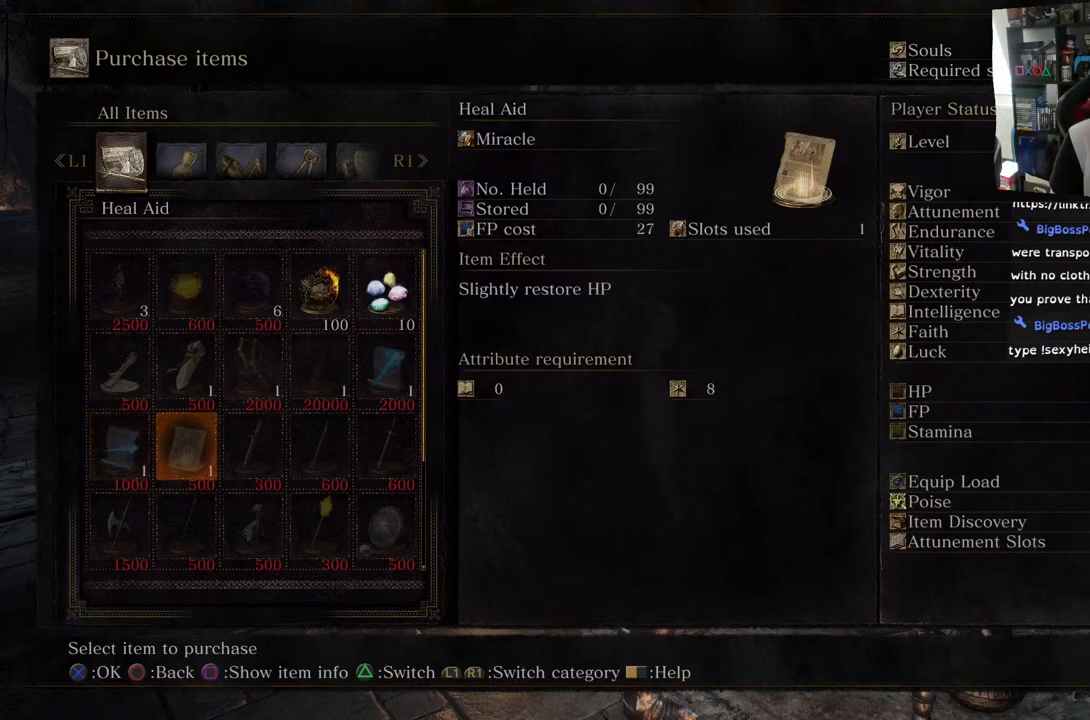
Gameplay with a controller (PlayStation layout); each line is a JSON object with the inputs held at the frame after it. "events" lists button and stick changes between this image and that frame as [ms after this image, input, new state], when the widget could be followed in between.
{"buttons": [], "left_stick": "center", "right_stick": "center", "events": []}
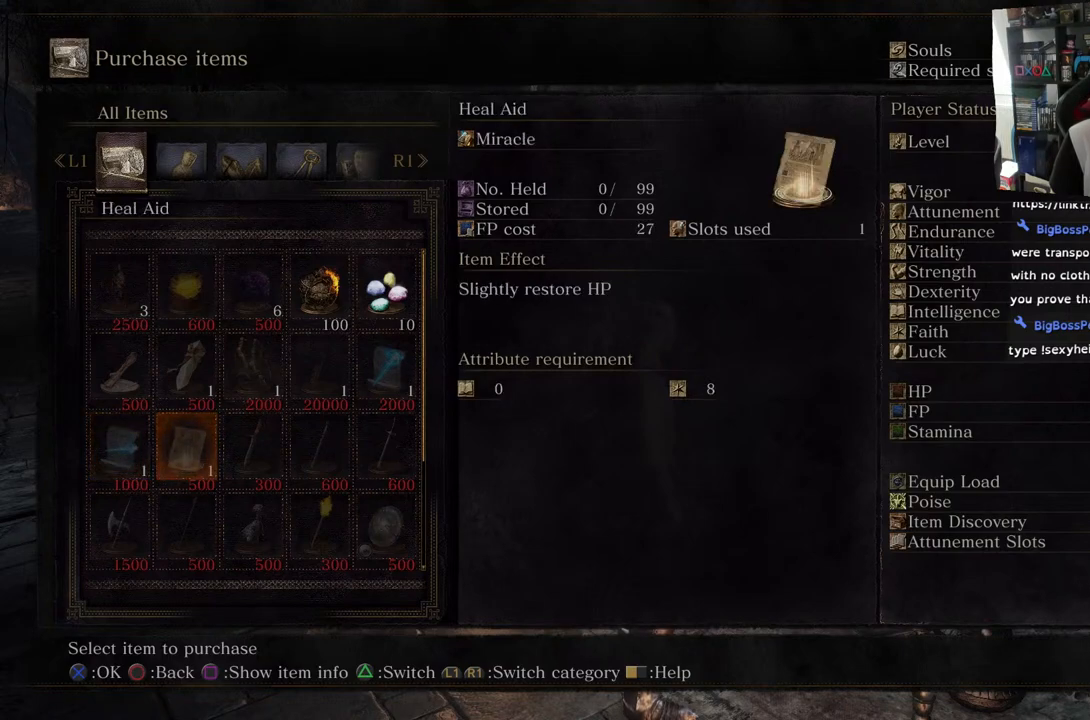
{"buttons": [], "left_stick": "center", "right_stick": "center", "events": []}
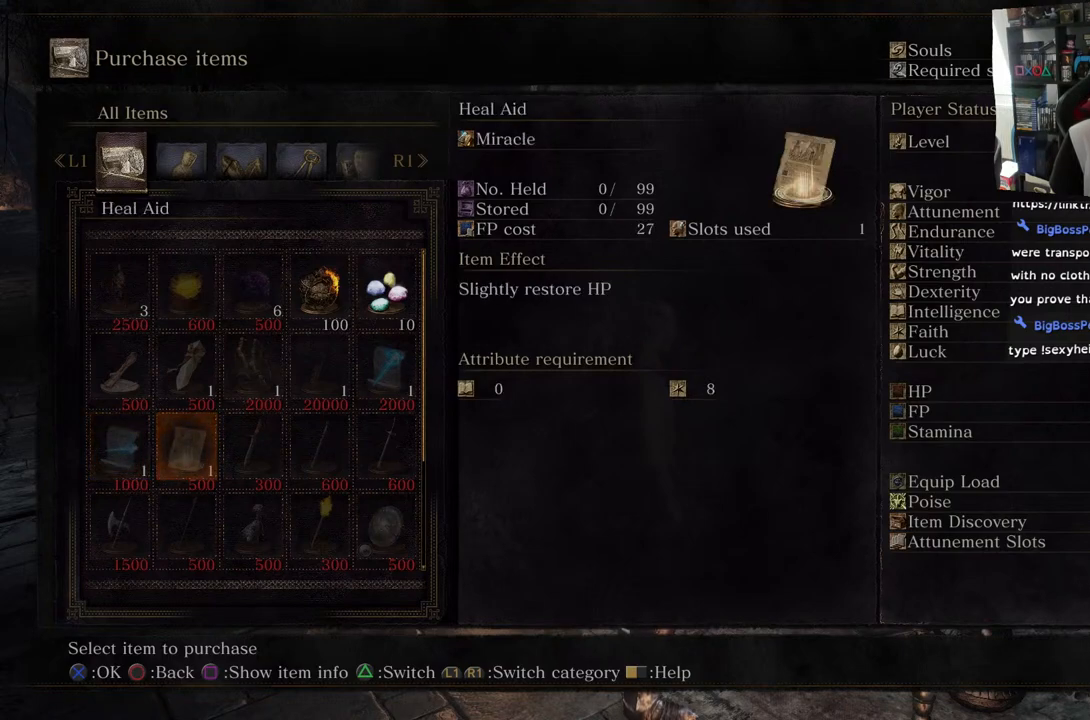
{"buttons": [], "left_stick": "center", "right_stick": "center", "events": []}
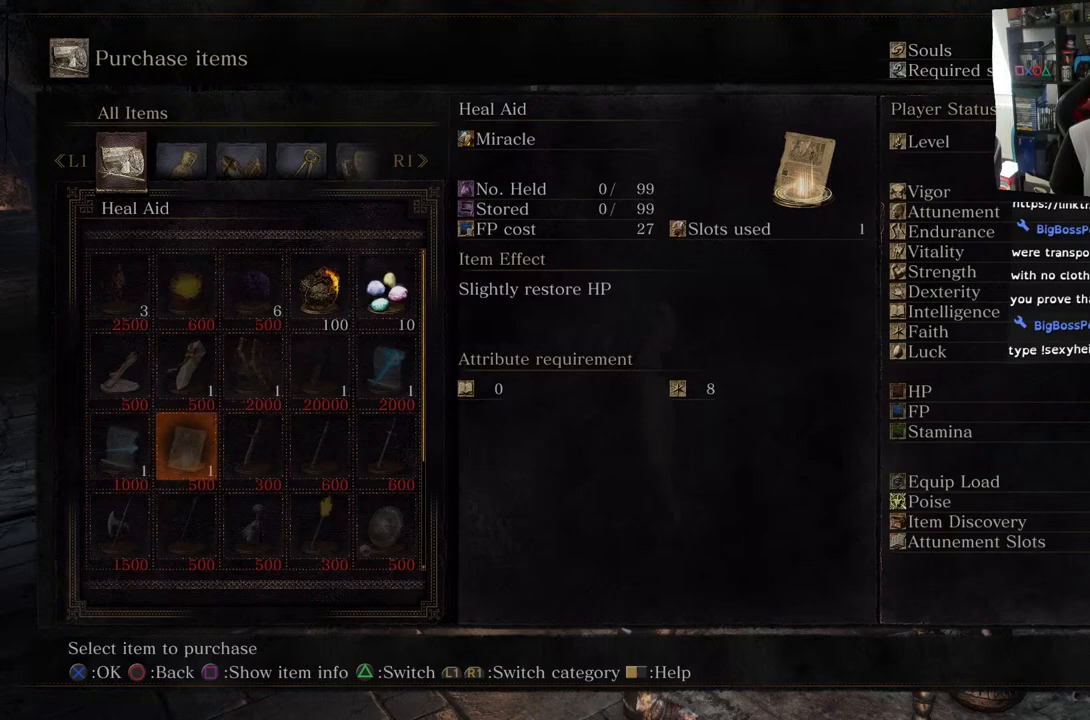
{"buttons": [], "left_stick": "center", "right_stick": "center", "events": []}
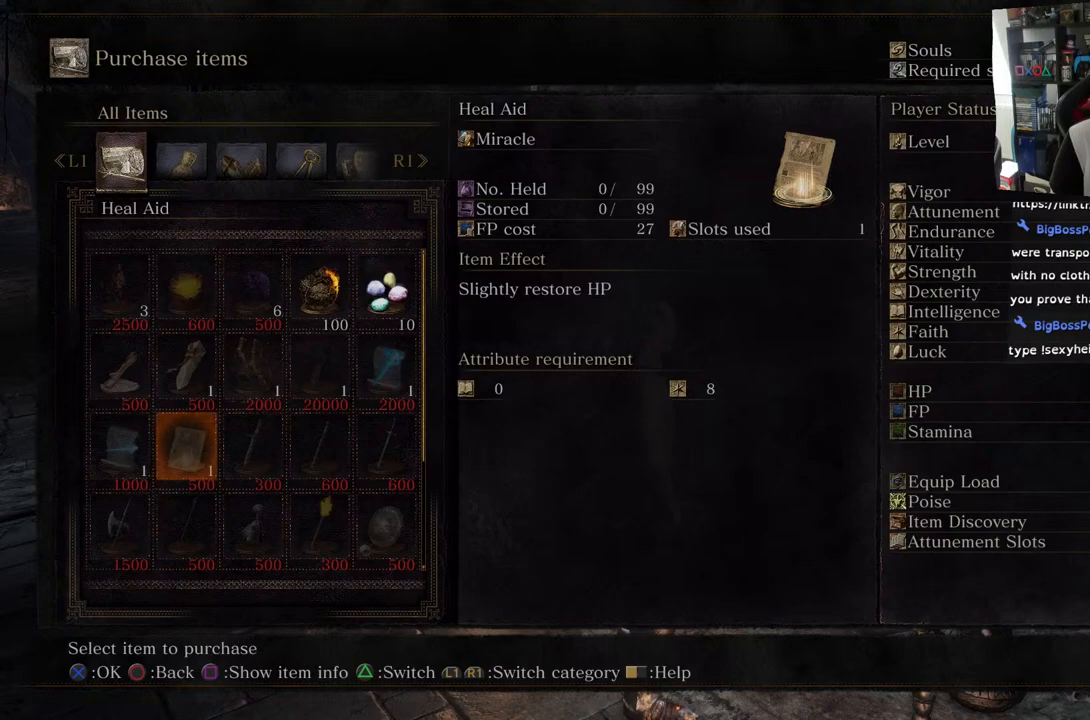
{"buttons": [], "left_stick": "center", "right_stick": "center", "events": []}
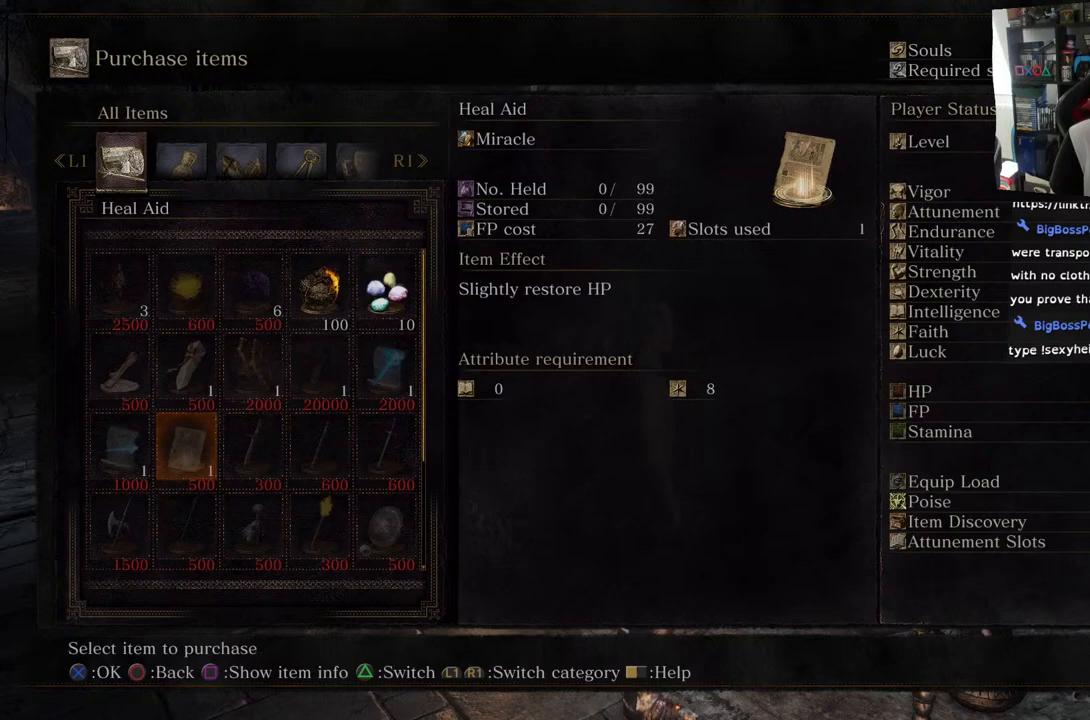
{"buttons": [], "left_stick": "center", "right_stick": "center", "events": []}
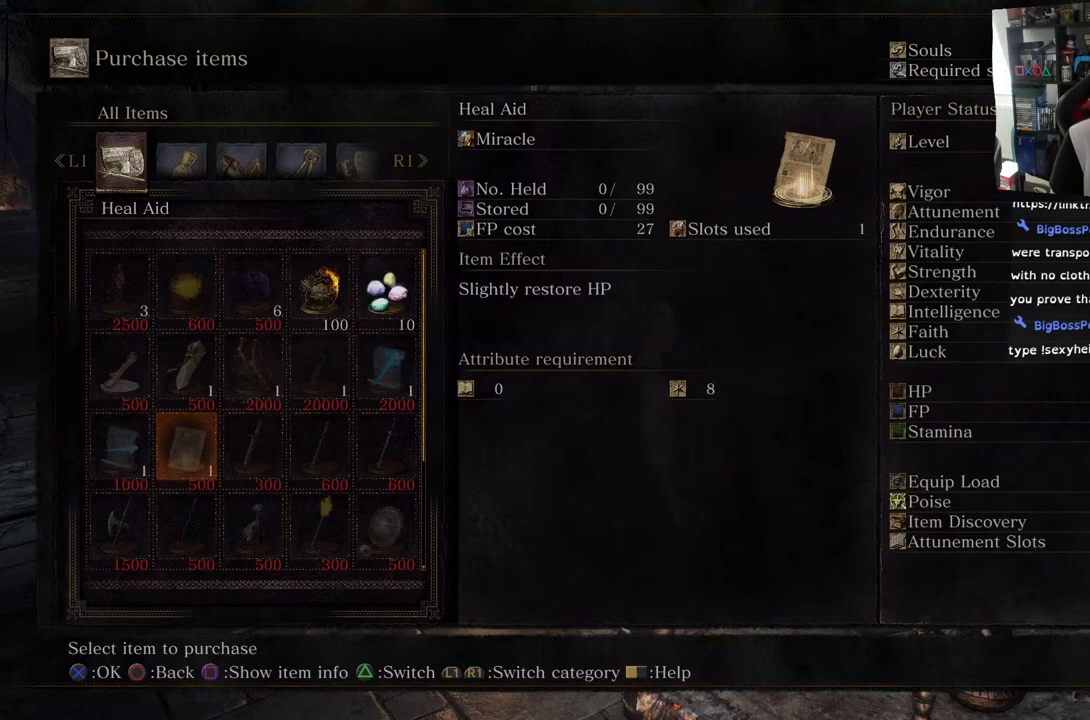
{"buttons": [], "left_stick": "center", "right_stick": "center", "events": []}
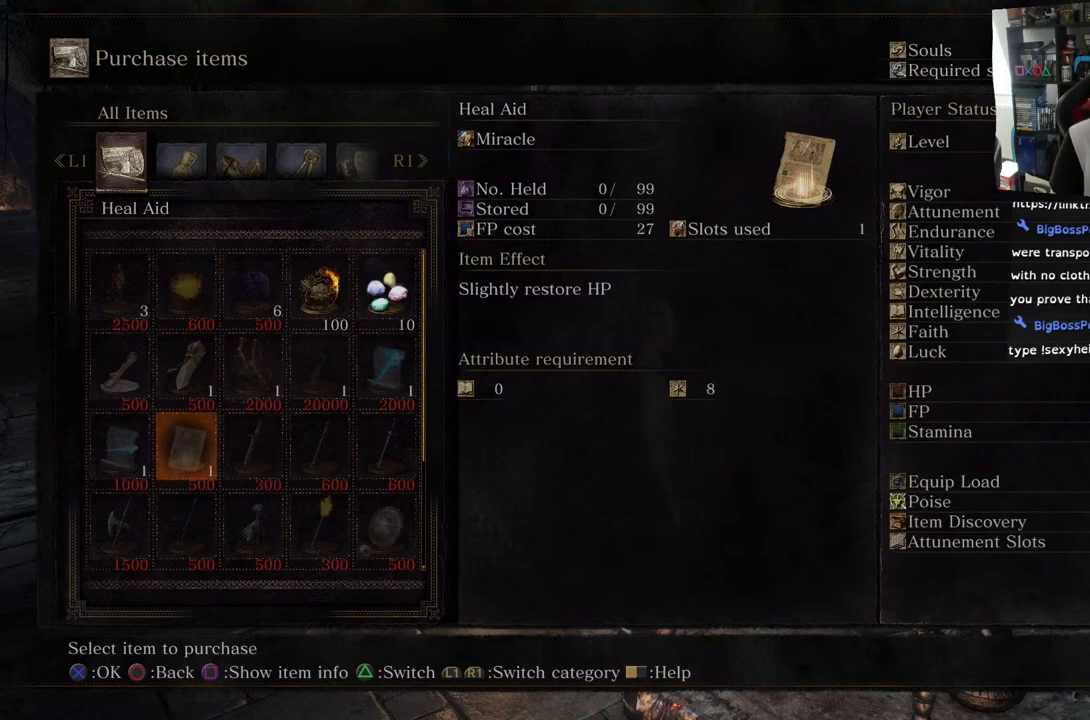
{"buttons": [], "left_stick": "center", "right_stick": "center", "events": [[283, "DPAD_LEFT", "down"], [367, "DPAD_LEFT", "up"]]}
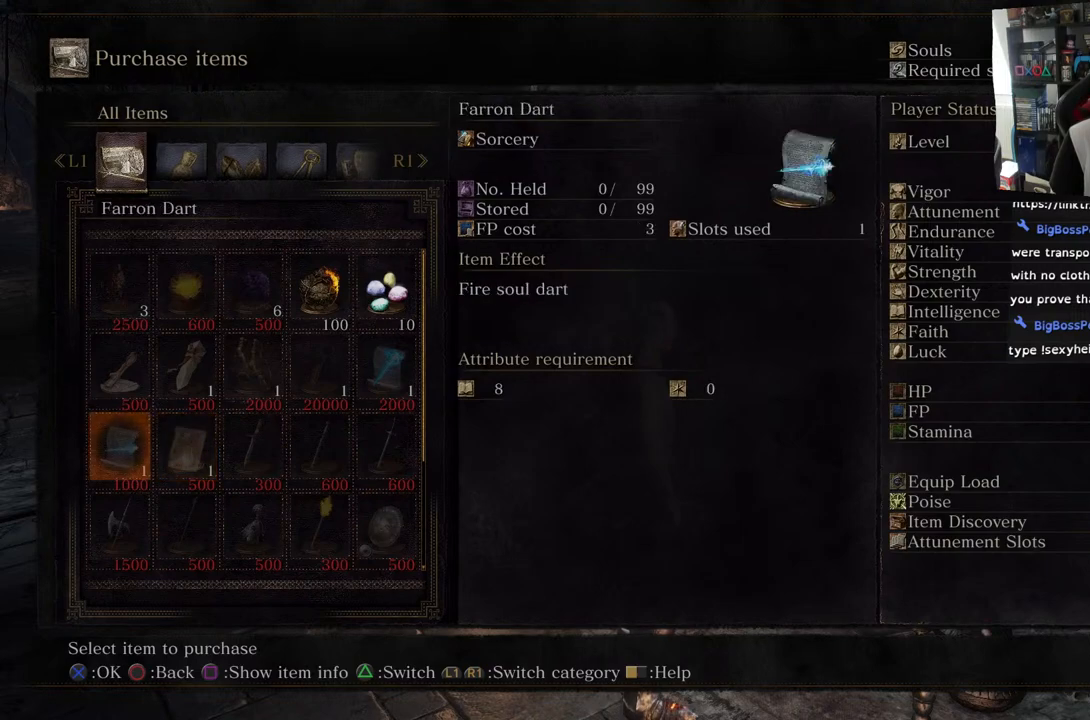
{"buttons": [], "left_stick": "center", "right_stick": "center", "events": [[217, "DPAD_RIGHT", "down"], [367, "DPAD_RIGHT", "up"]]}
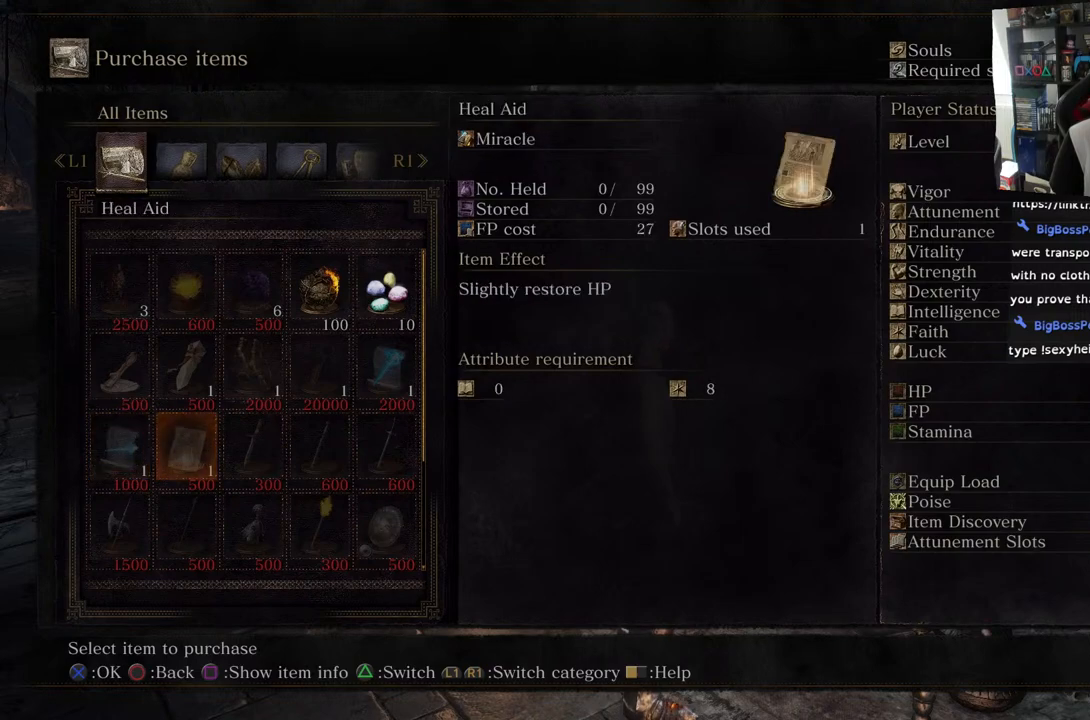
{"buttons": [], "left_stick": "center", "right_stick": "center", "events": []}
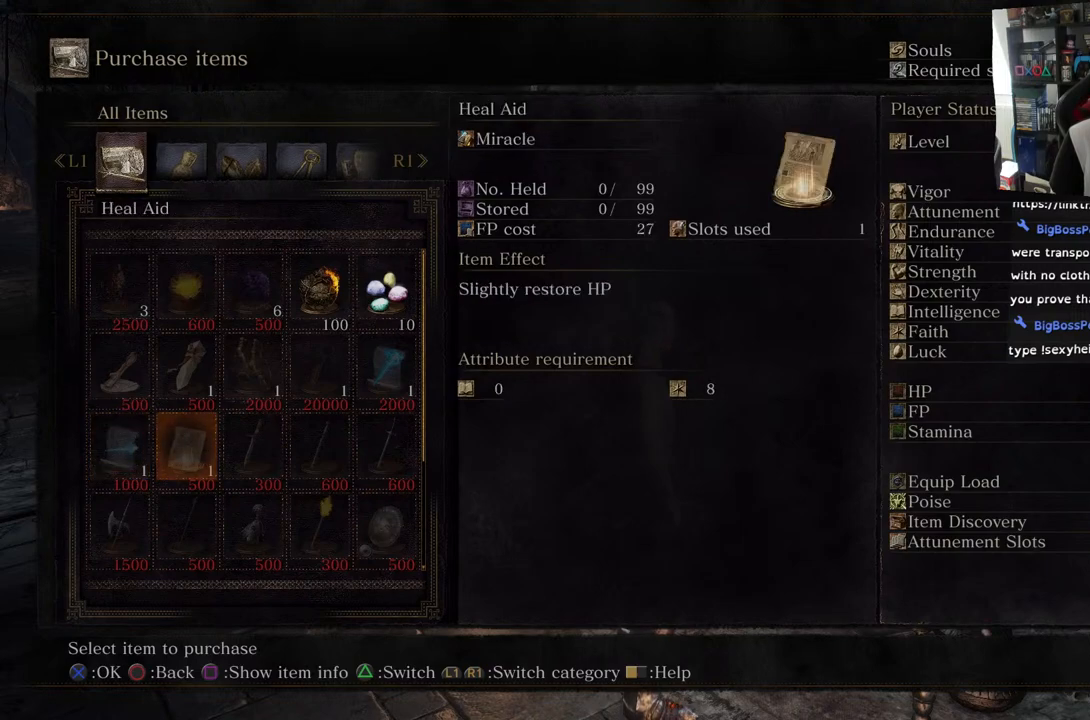
{"buttons": [], "left_stick": "center", "right_stick": "center", "events": []}
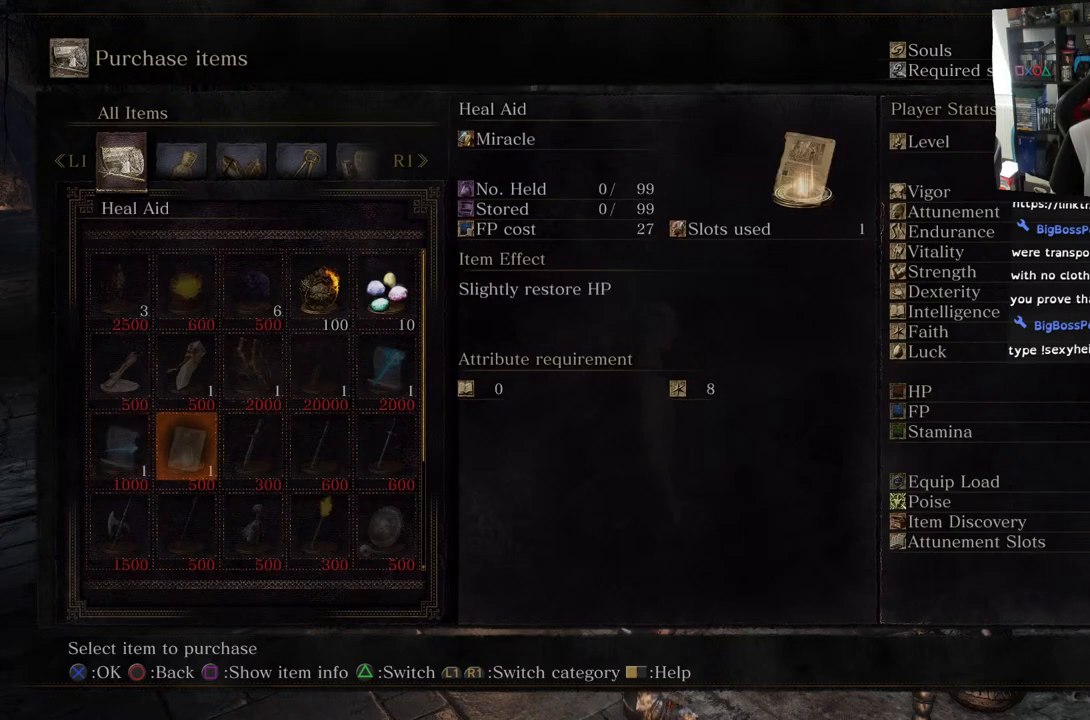
{"buttons": [], "left_stick": "center", "right_stick": "center", "events": []}
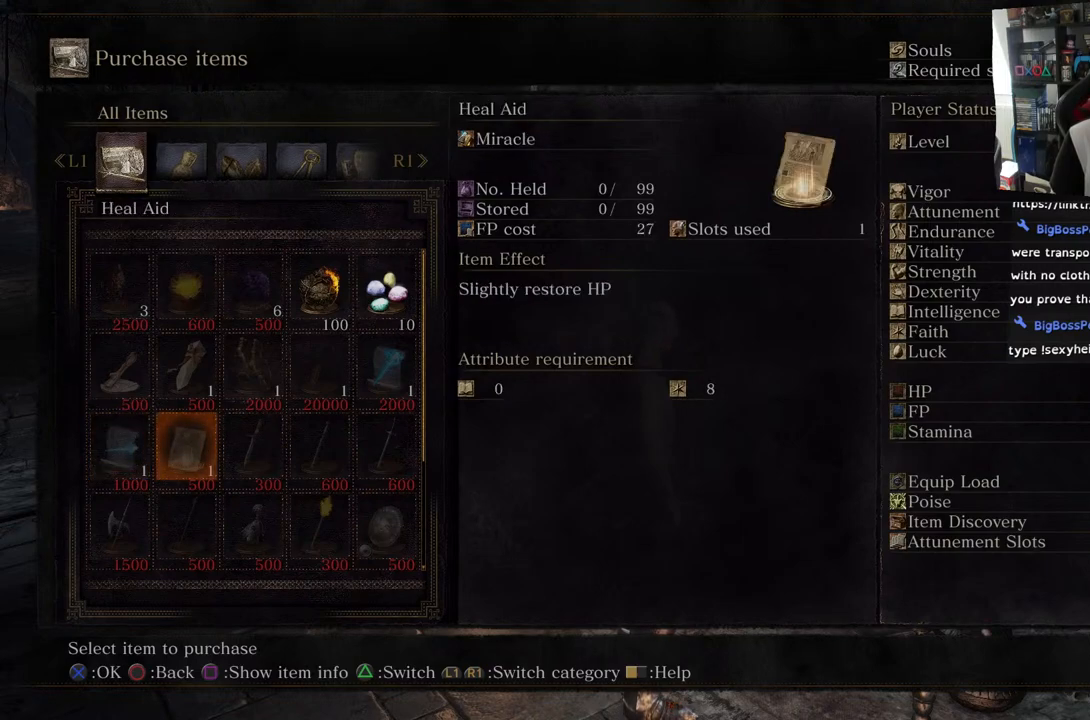
{"buttons": [], "left_stick": "center", "right_stick": "center", "events": [[300, "DPAD_LEFT", "down"], [383, "DPAD_LEFT", "up"]]}
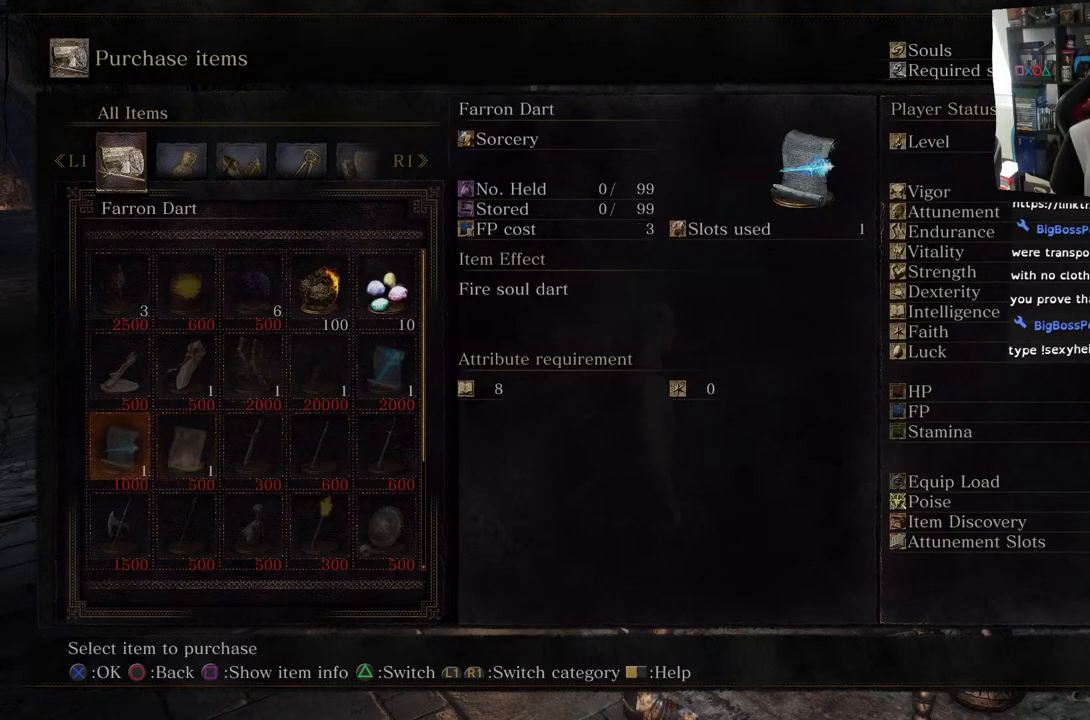
{"buttons": [], "left_stick": "center", "right_stick": "center", "events": []}
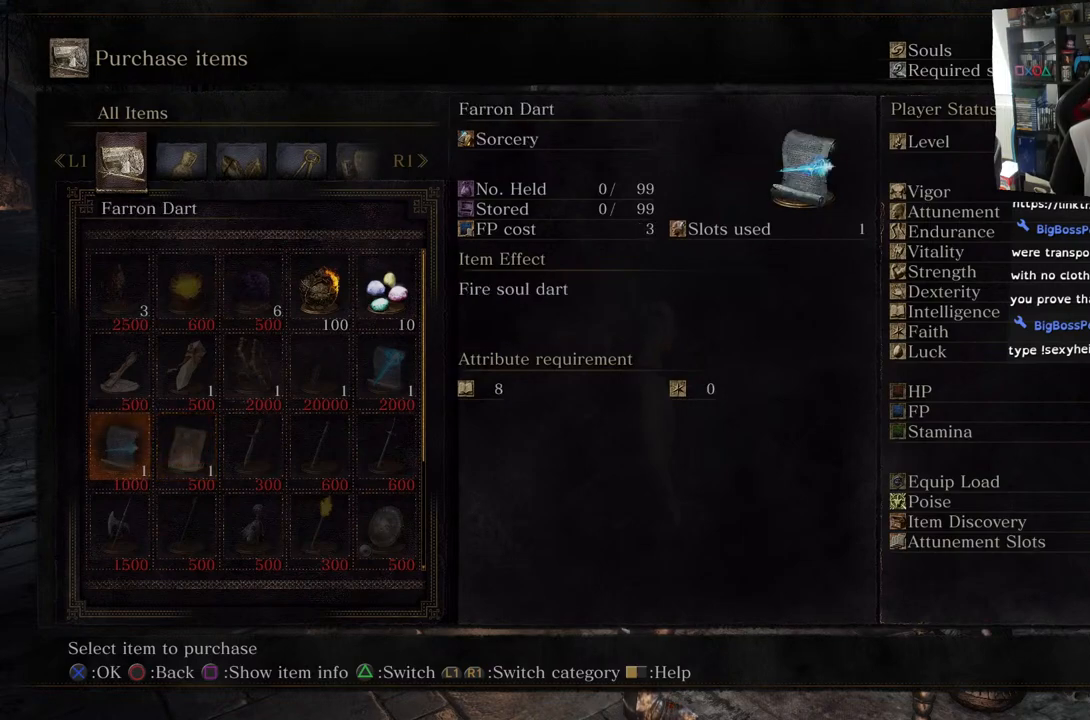
{"buttons": [], "left_stick": "center", "right_stick": "center", "events": []}
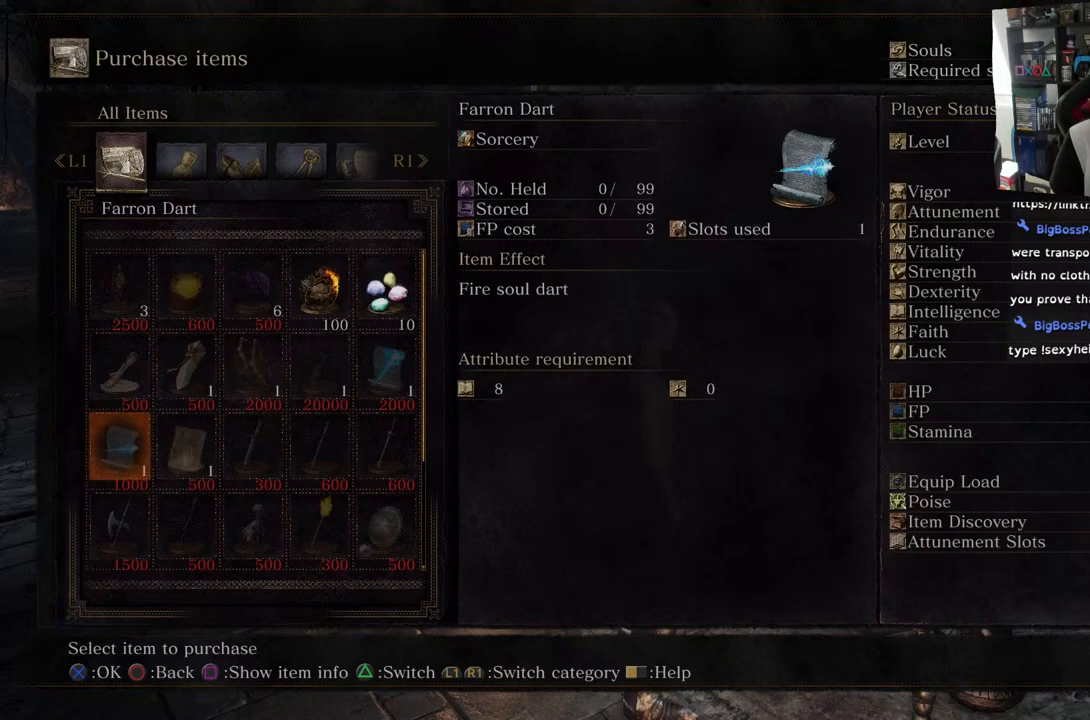
{"buttons": [], "left_stick": "center", "right_stick": "center", "events": []}
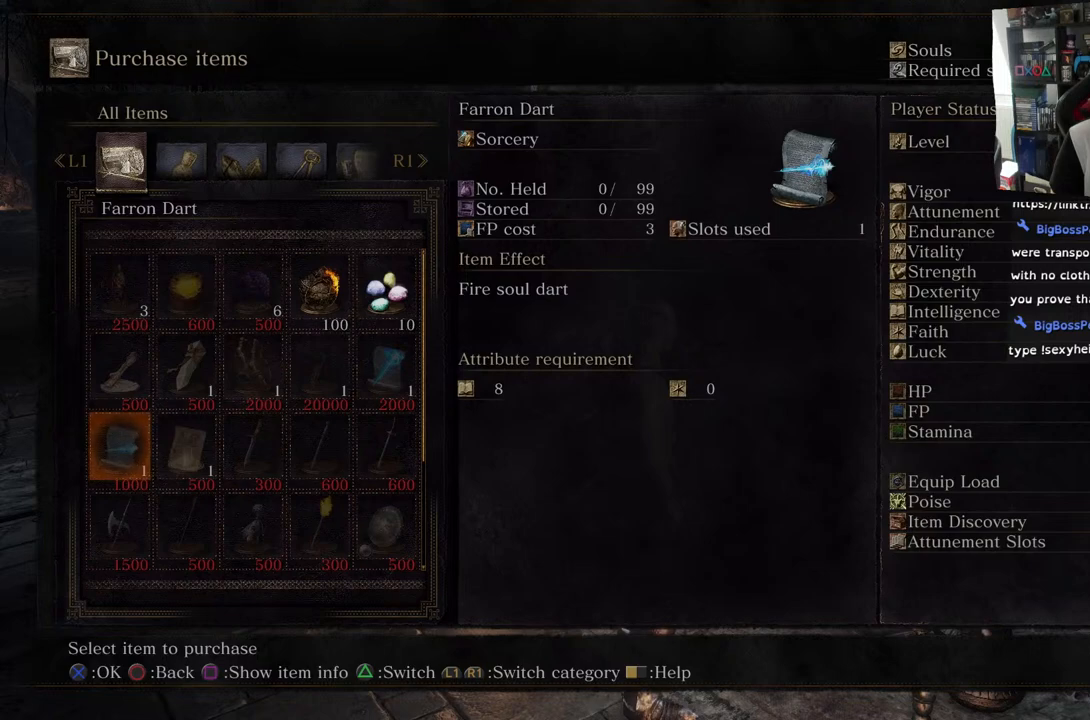
{"buttons": [], "left_stick": "center", "right_stick": "center", "events": []}
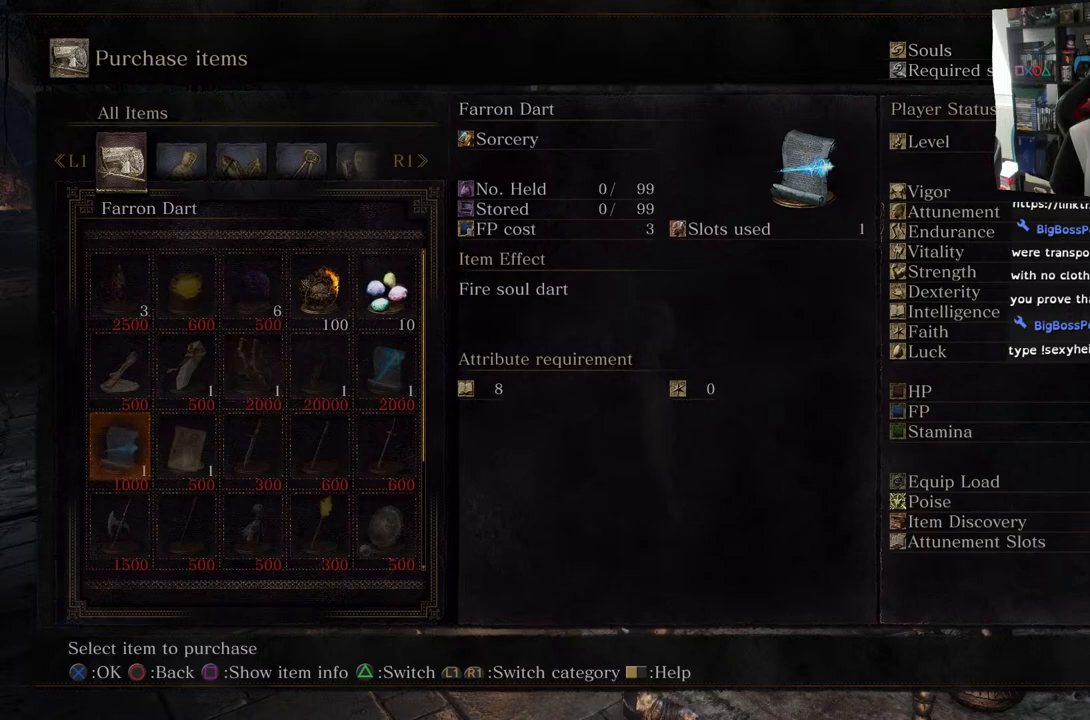
{"buttons": [], "left_stick": "center", "right_stick": "center", "events": []}
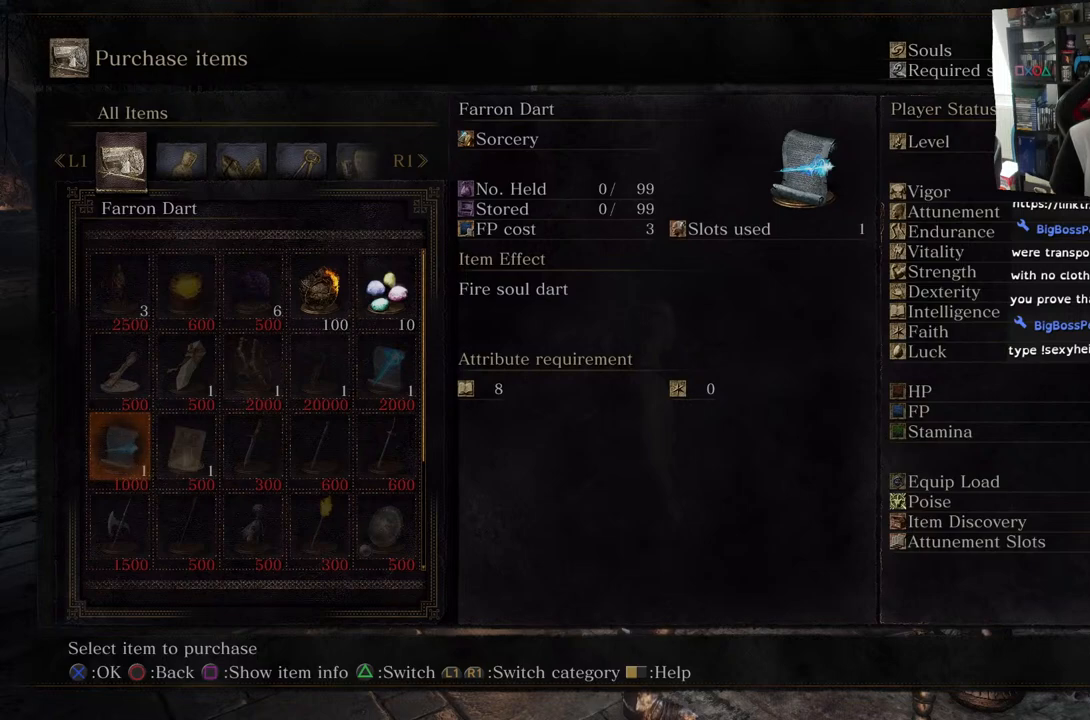
{"buttons": [], "left_stick": "center", "right_stick": "center", "events": []}
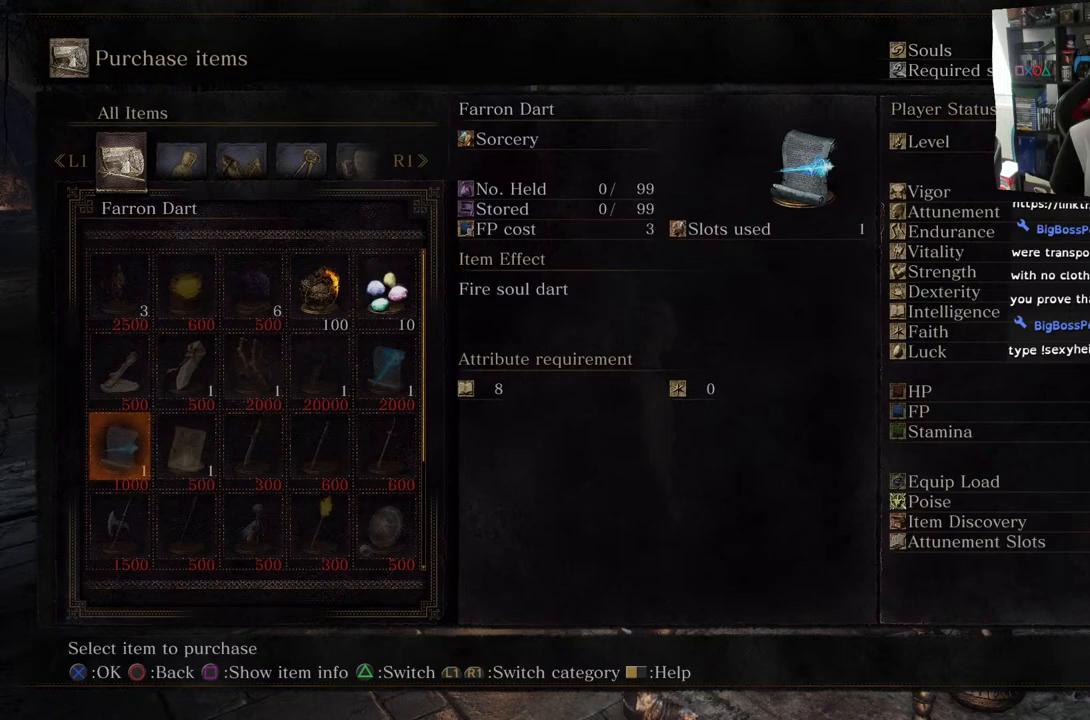
{"buttons": [], "left_stick": "center", "right_stick": "center", "events": []}
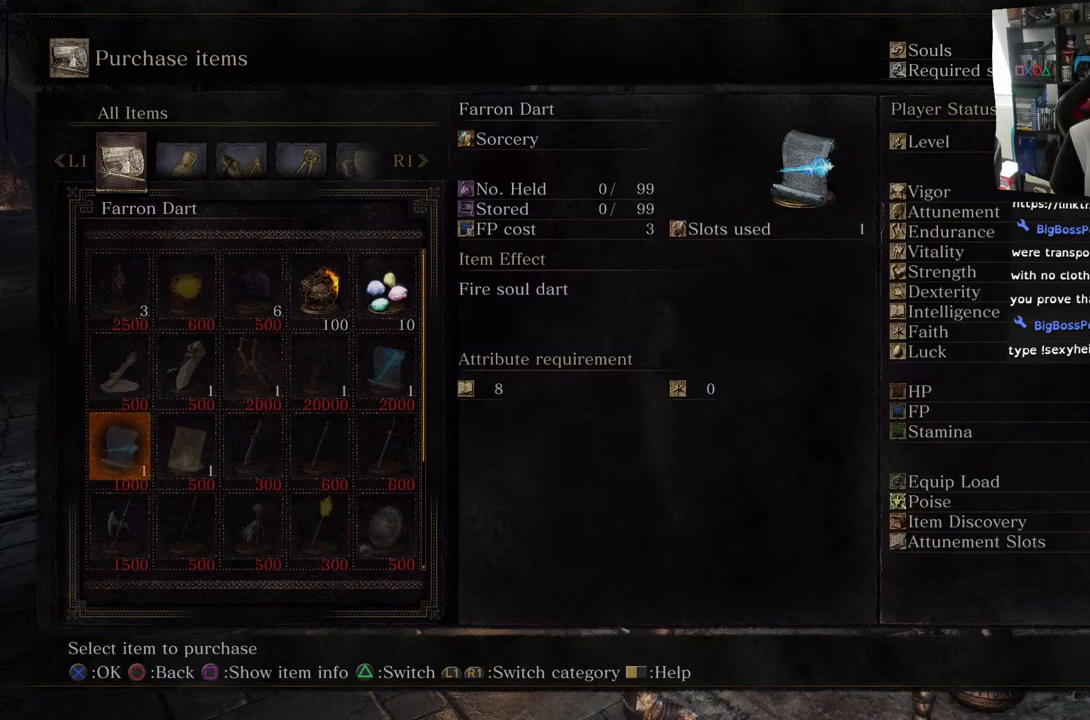
{"buttons": [], "left_stick": "center", "right_stick": "center", "events": [[283, "DPAD_RIGHT", "down"], [400, "DPAD_RIGHT", "up"]]}
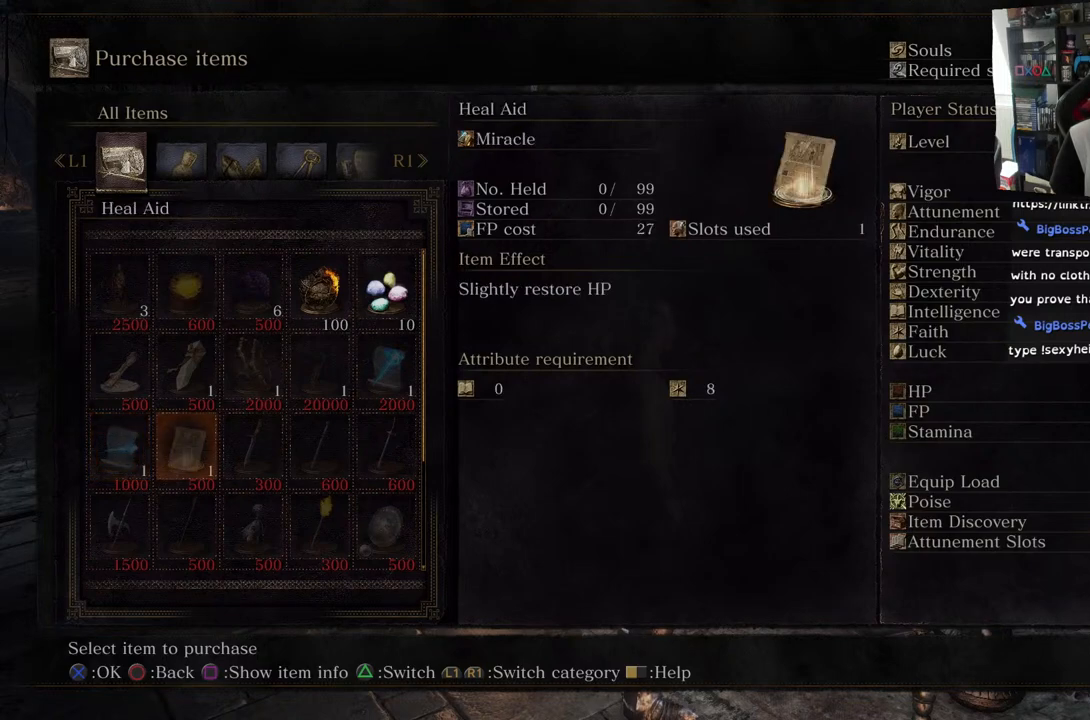
{"buttons": [], "left_stick": "center", "right_stick": "center", "events": [[150, "DPAD_UP", "down"], [283, "DPAD_UP", "up"]]}
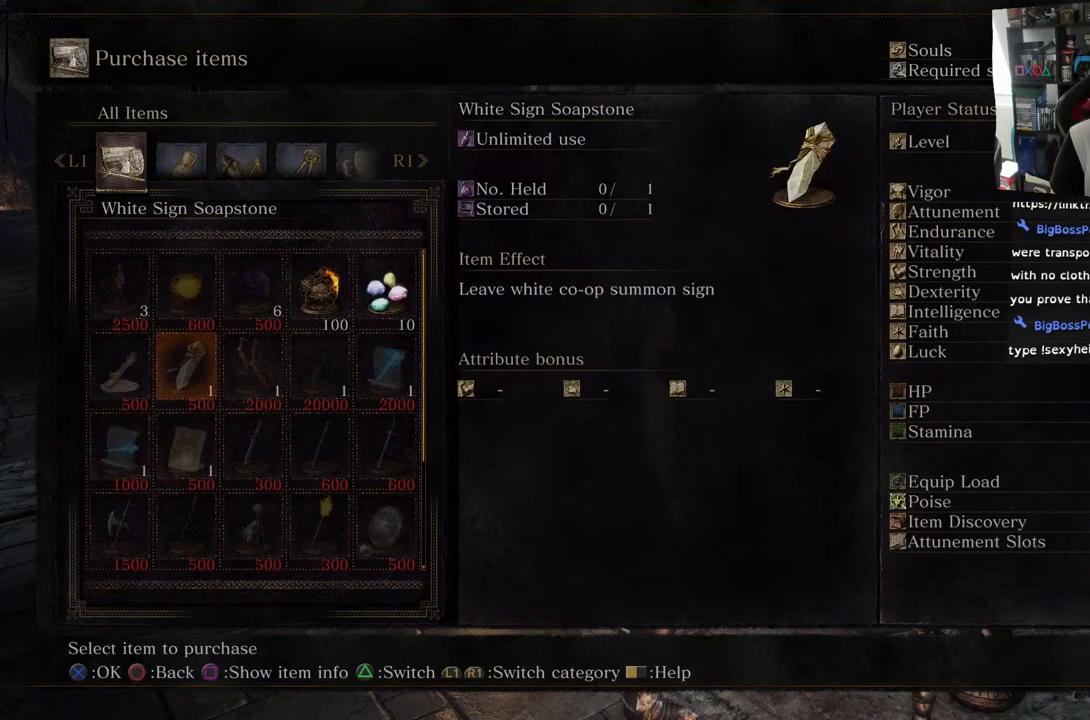
{"buttons": ["DPAD_RIGHT"], "left_stick": "center", "right_stick": "center", "events": [[417, "DPAD_RIGHT", "down"]]}
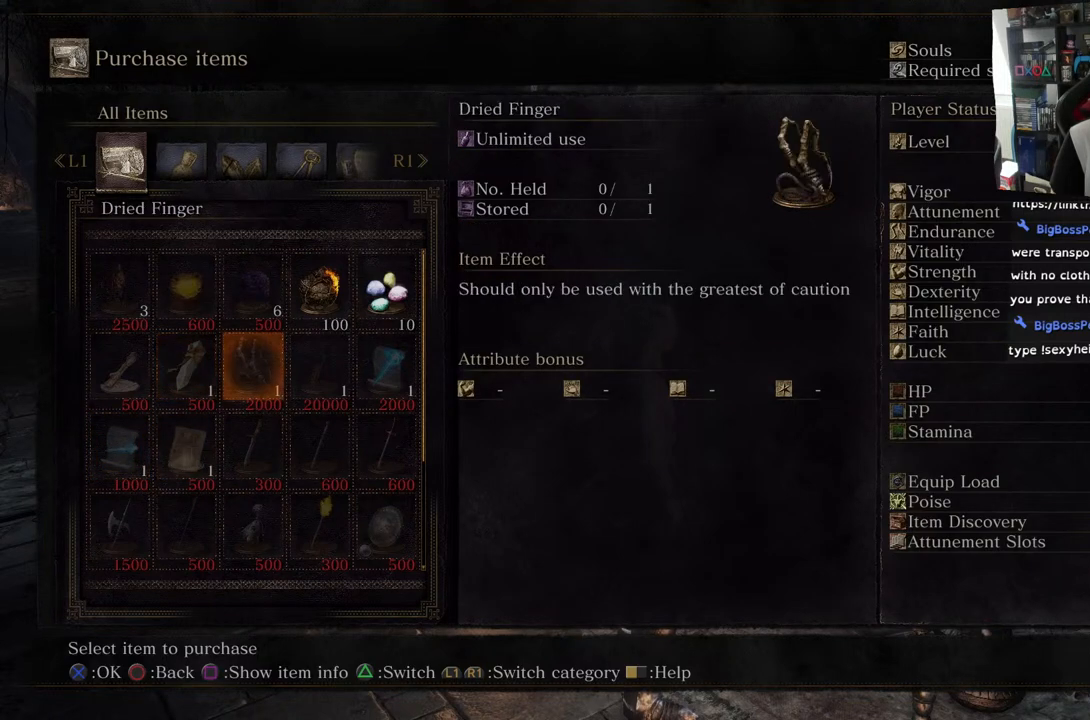
{"buttons": ["DPAD_RIGHT"], "left_stick": "center", "right_stick": "center", "events": [[50, "DPAD_RIGHT", "up"], [167, "DPAD_RIGHT", "down"], [300, "DPAD_RIGHT", "up"], [400, "DPAD_RIGHT", "down"]]}
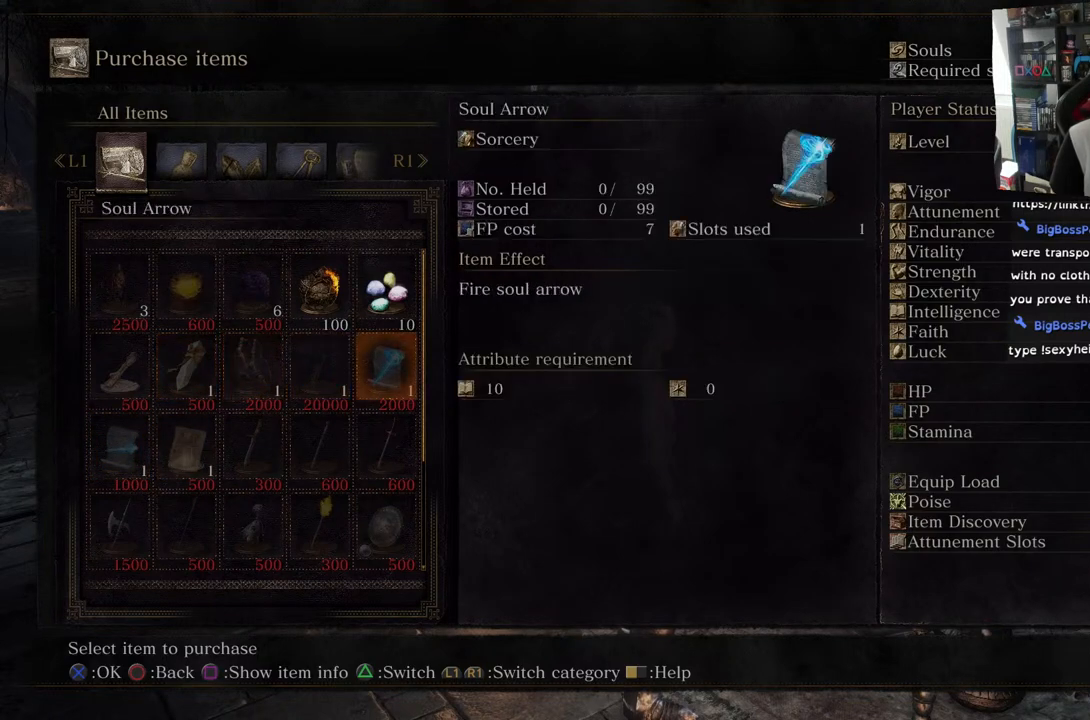
{"buttons": [], "left_stick": "center", "right_stick": "center", "events": [[33, "DPAD_RIGHT", "up"], [233, "DPAD_UP", "down"], [367, "DPAD_UP", "up"]]}
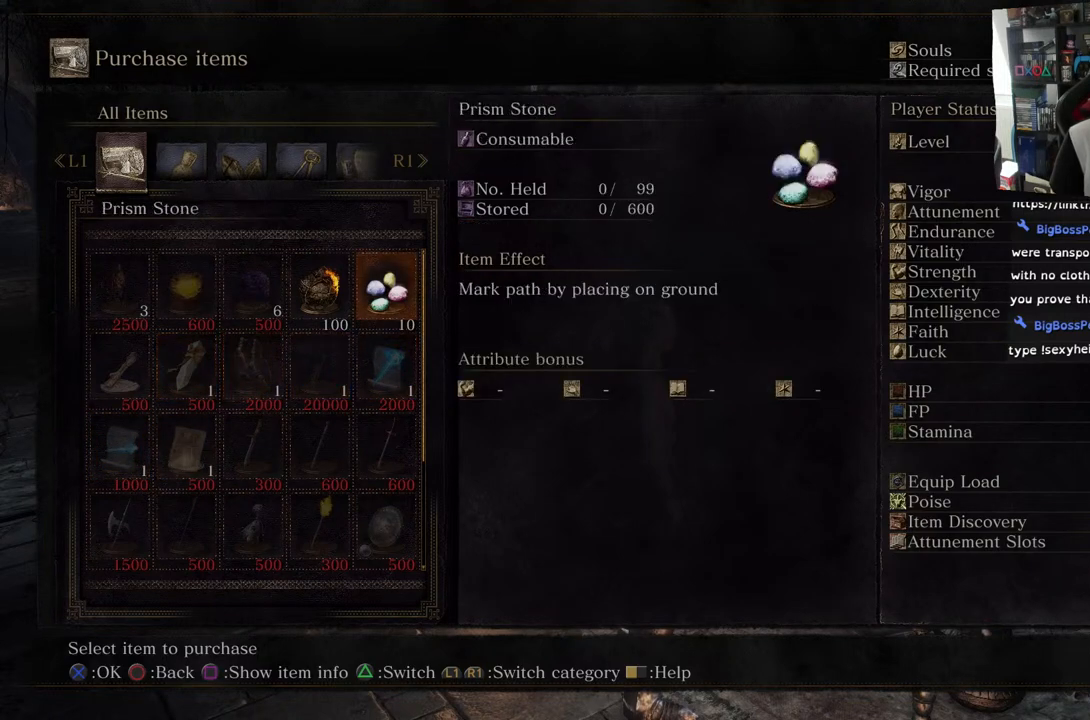
{"buttons": [], "left_stick": "center", "right_stick": "center", "events": [[133, "DPAD_LEFT", "down"], [200, "DPAD_LEFT", "up"], [350, "DPAD_LEFT", "down"], [400, "DPAD_LEFT", "up"]]}
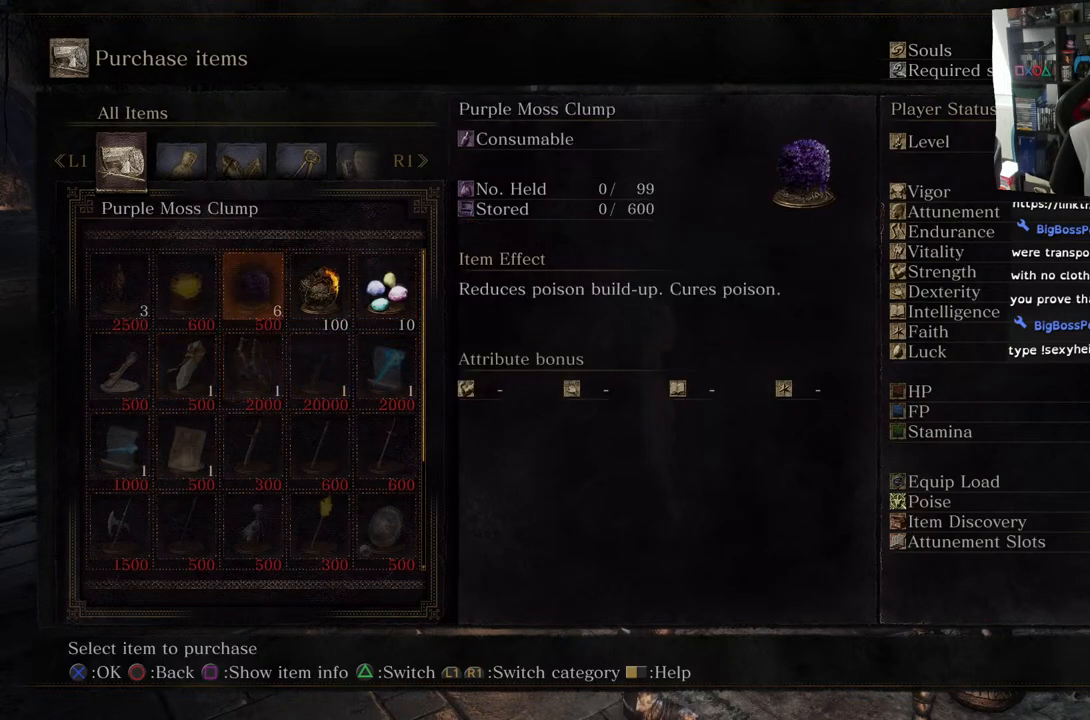
{"buttons": [], "left_stick": "center", "right_stick": "center", "events": [[83, "DPAD_DOWN", "down"], [183, "DPAD_DOWN", "up"]]}